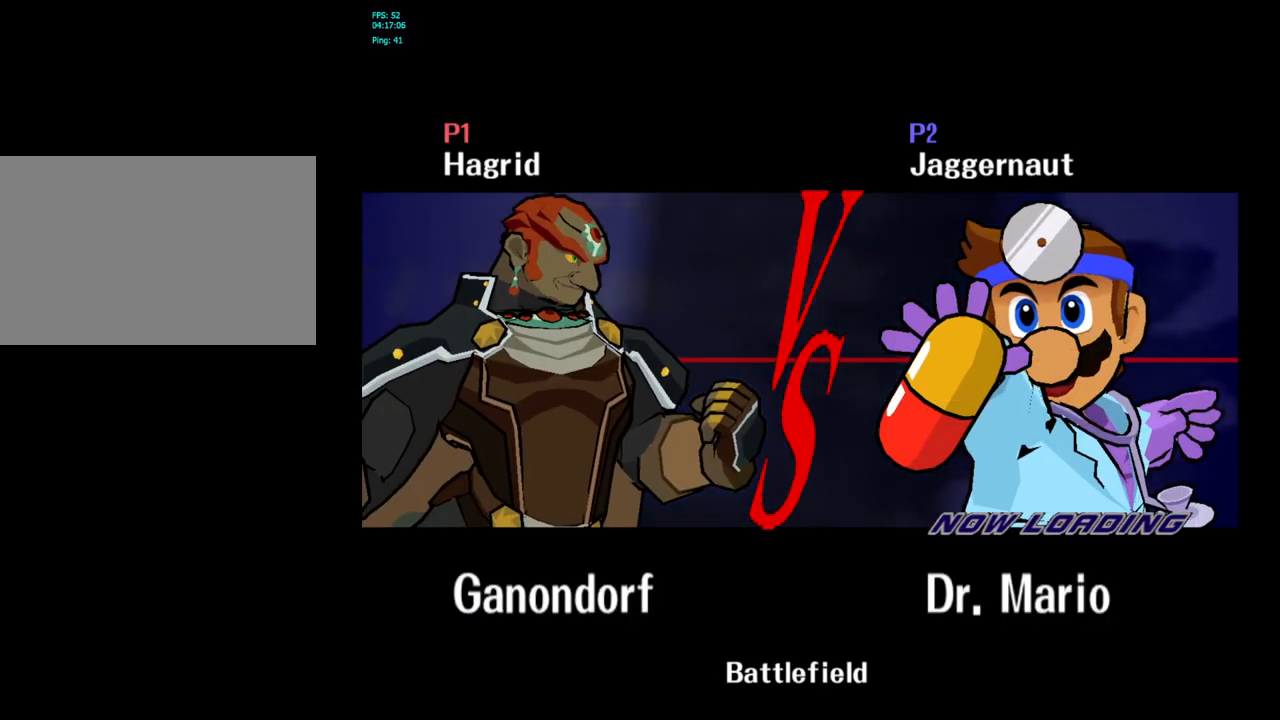
Gameplay with a controller (Nintendo layout); each line is a JSON object with the inputs held at the frame after it. "events" lists button and stick changes between this image and that frame as [ms after this image, input, new state], when the widget could be followed in between. Not read: L3 R3.
{"buttons": ["L1", "R1"], "left_stick": "center", "right_stick": "center", "events": []}
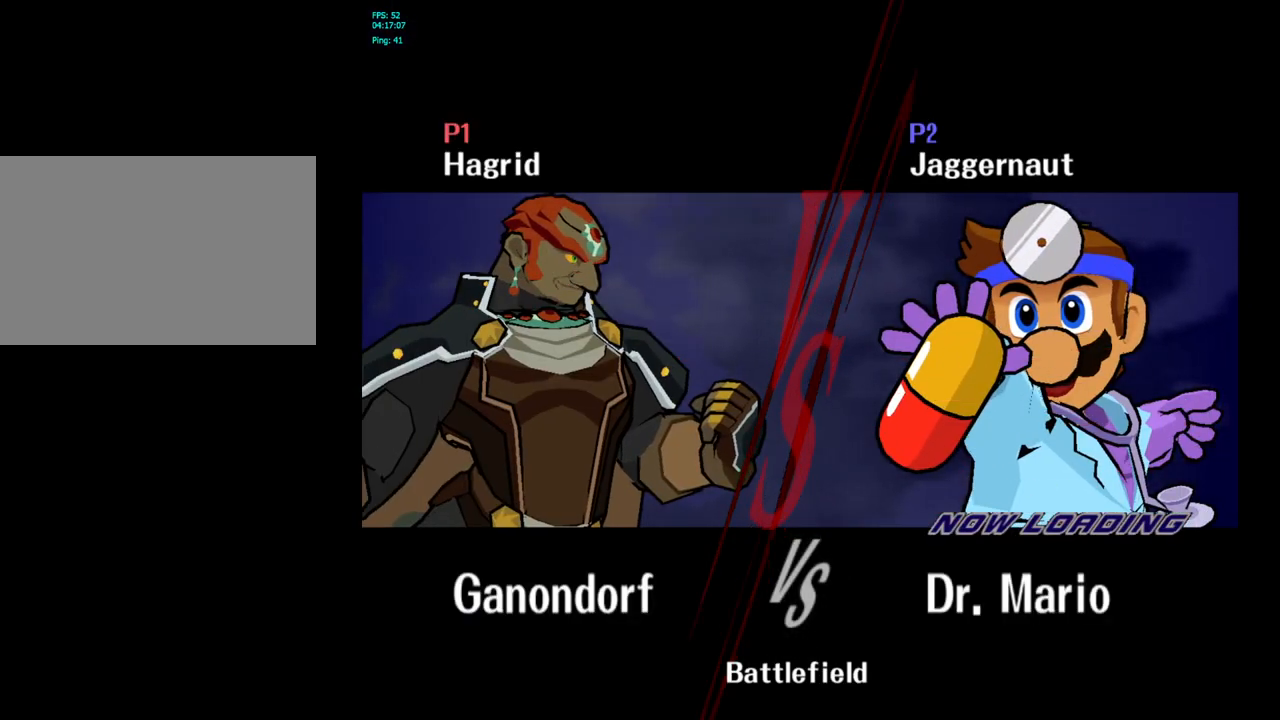
{"buttons": [], "left_stick": "center", "right_stick": "center", "events": [[33, "L1", "up"], [67, "R1", "up"]]}
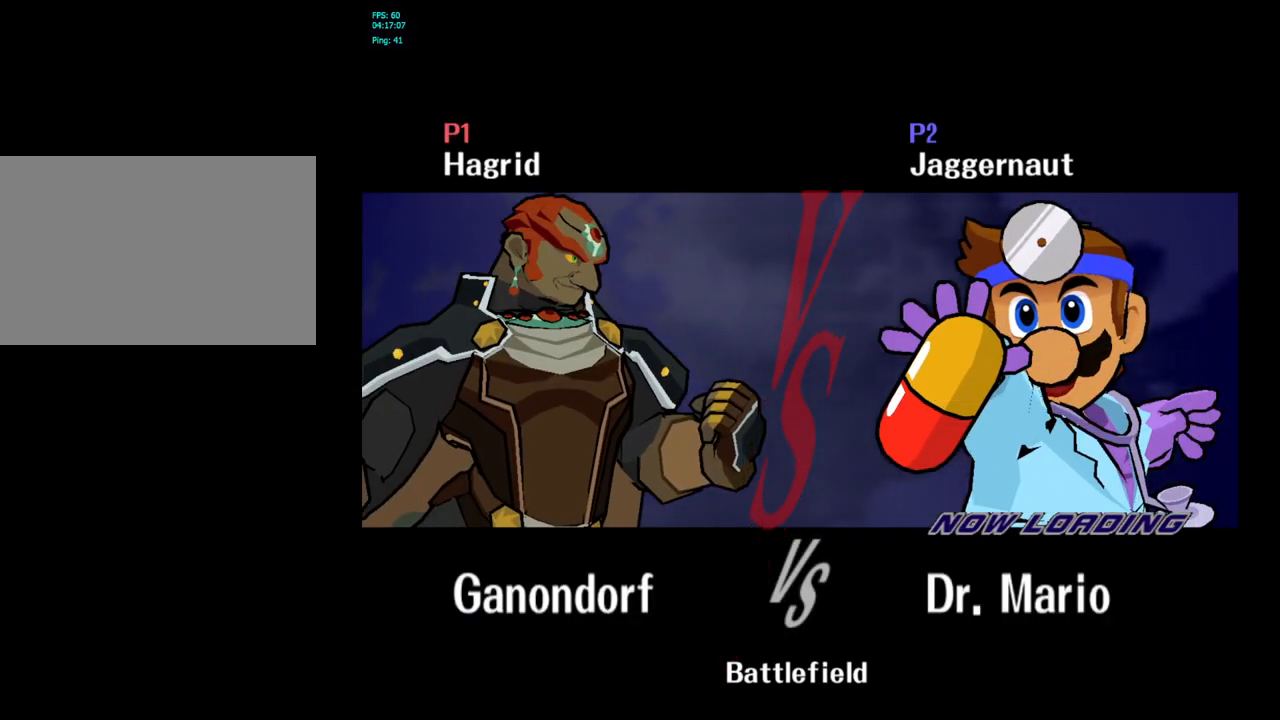
{"buttons": [], "left_stick": "center", "right_stick": "center", "events": []}
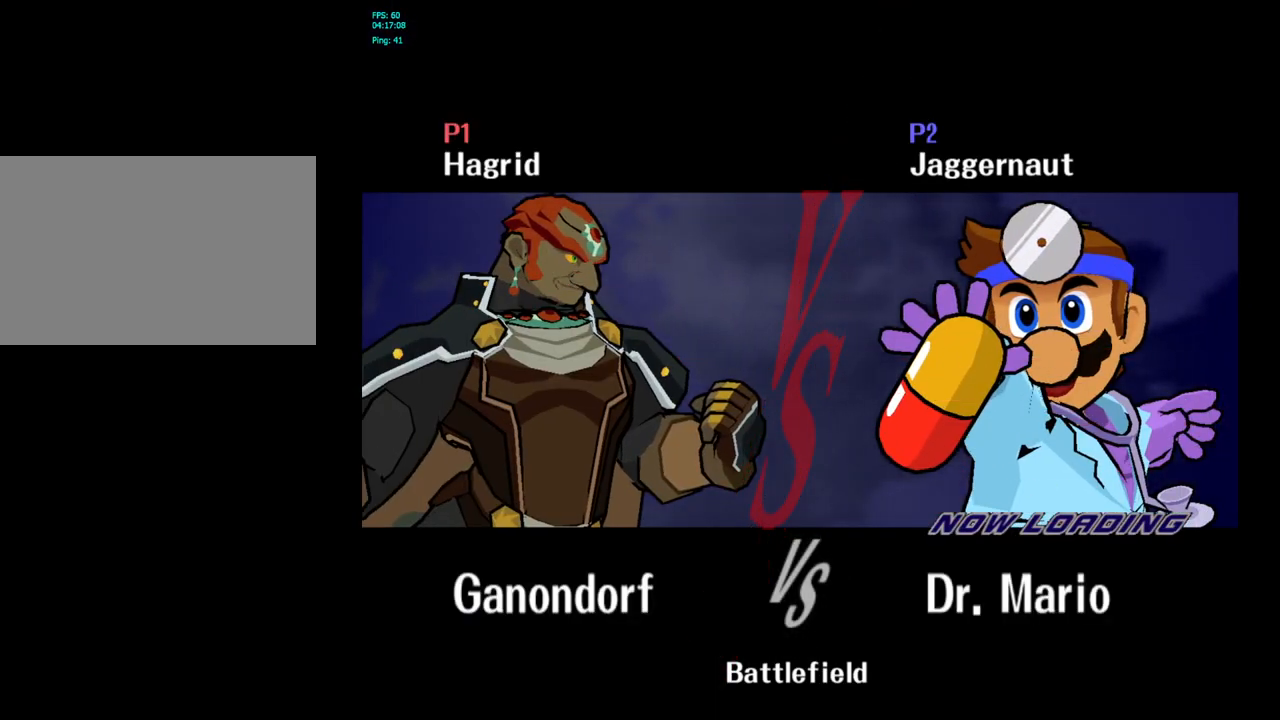
{"buttons": ["L1", "R1"], "left_stick": "center", "right_stick": "center", "events": [[117, "L1", "down"], [183, "R1", "down"], [233, "L1", "up"], [233, "R1", "up"], [283, "L1", "down"], [283, "R1", "down"], [350, "L1", "up"], [400, "L1", "down"]]}
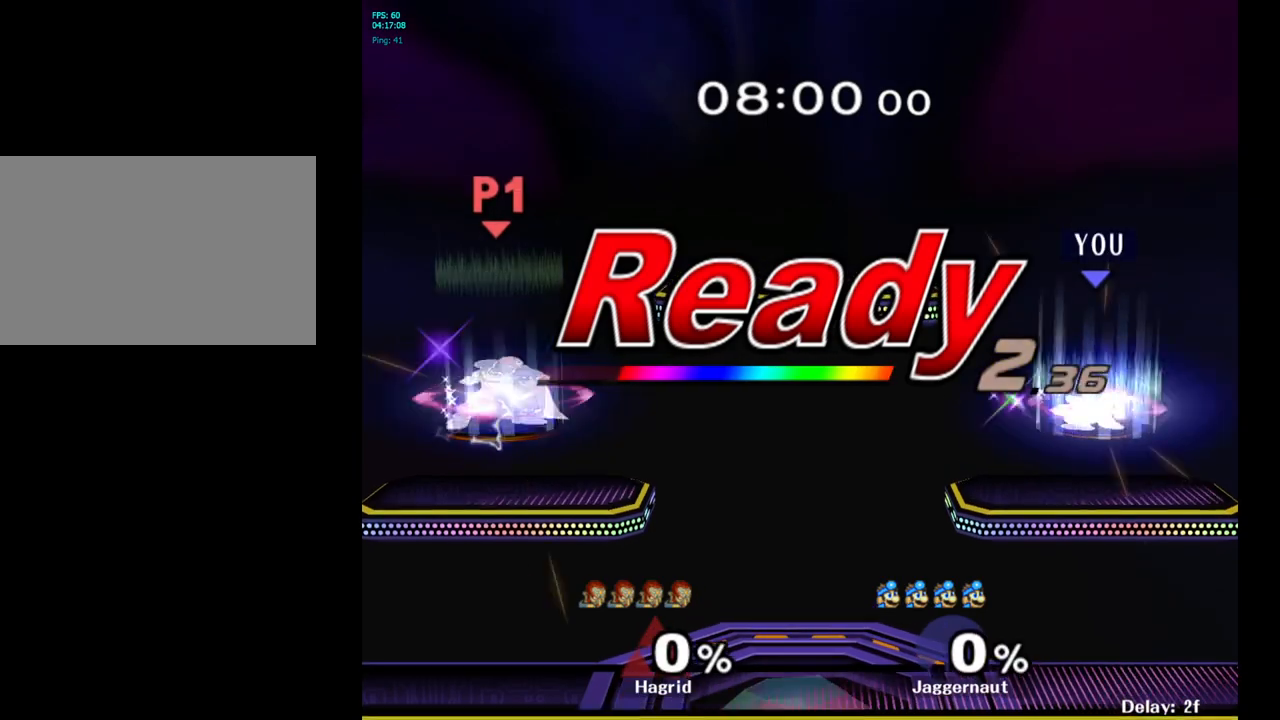
{"buttons": [], "left_stick": "left", "right_stick": "center", "events": [[283, "R1", "up"], [283, "left_stick", "left"], [317, "L1", "up"]]}
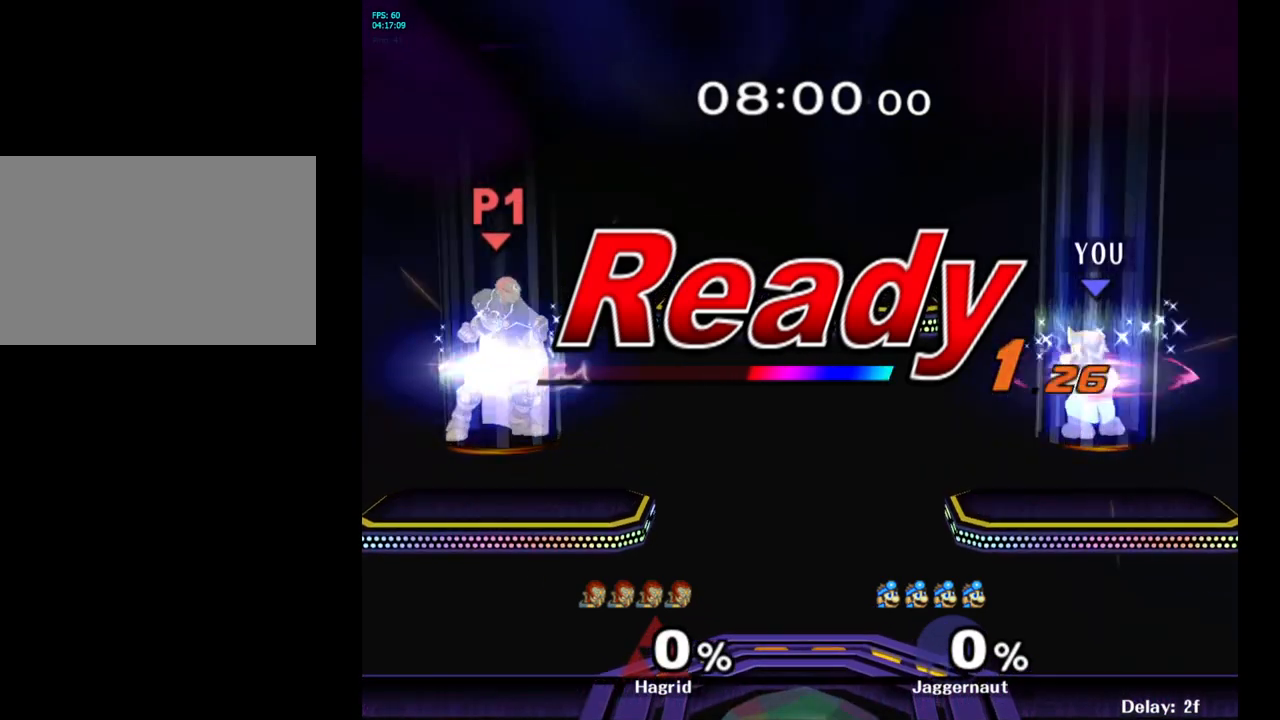
{"buttons": [], "left_stick": "center", "right_stick": "center", "events": [[83, "left_stick", "center"]]}
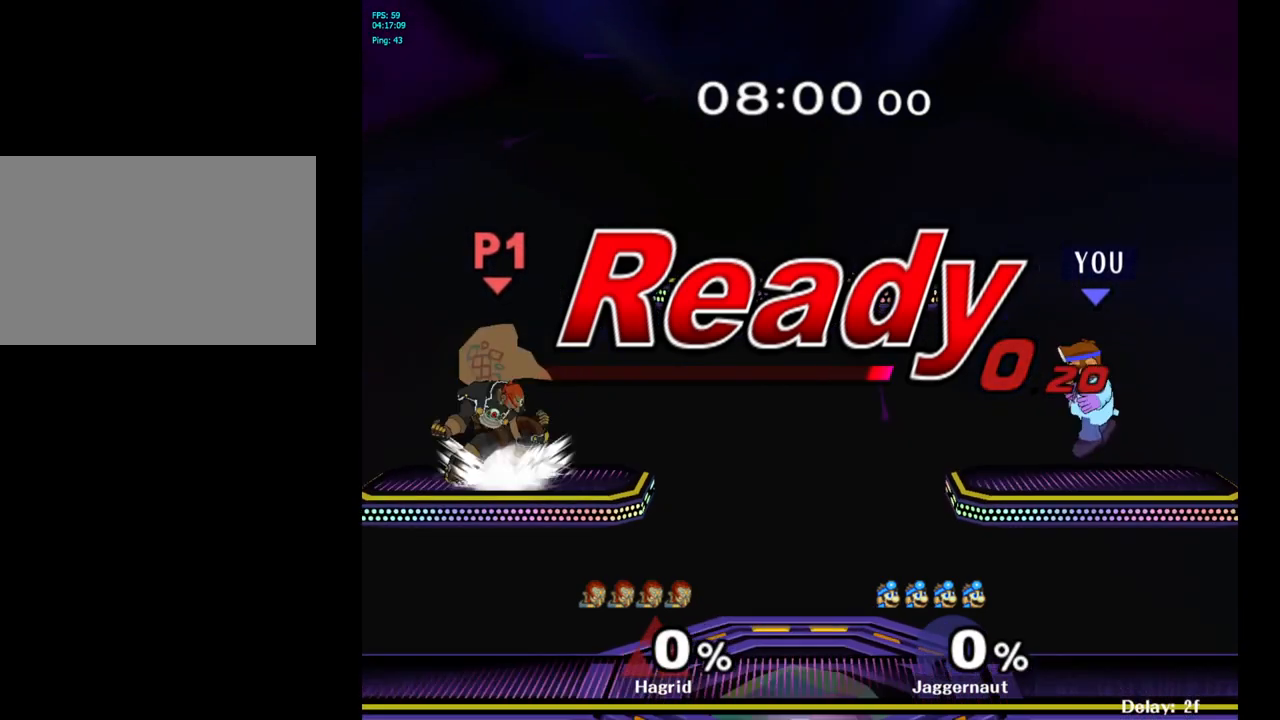
{"buttons": ["Y"], "left_stick": "down-left", "right_stick": "center", "events": [[250, "left_stick", "left"], [300, "Y", "down"], [483, "left_stick", "down-left"]]}
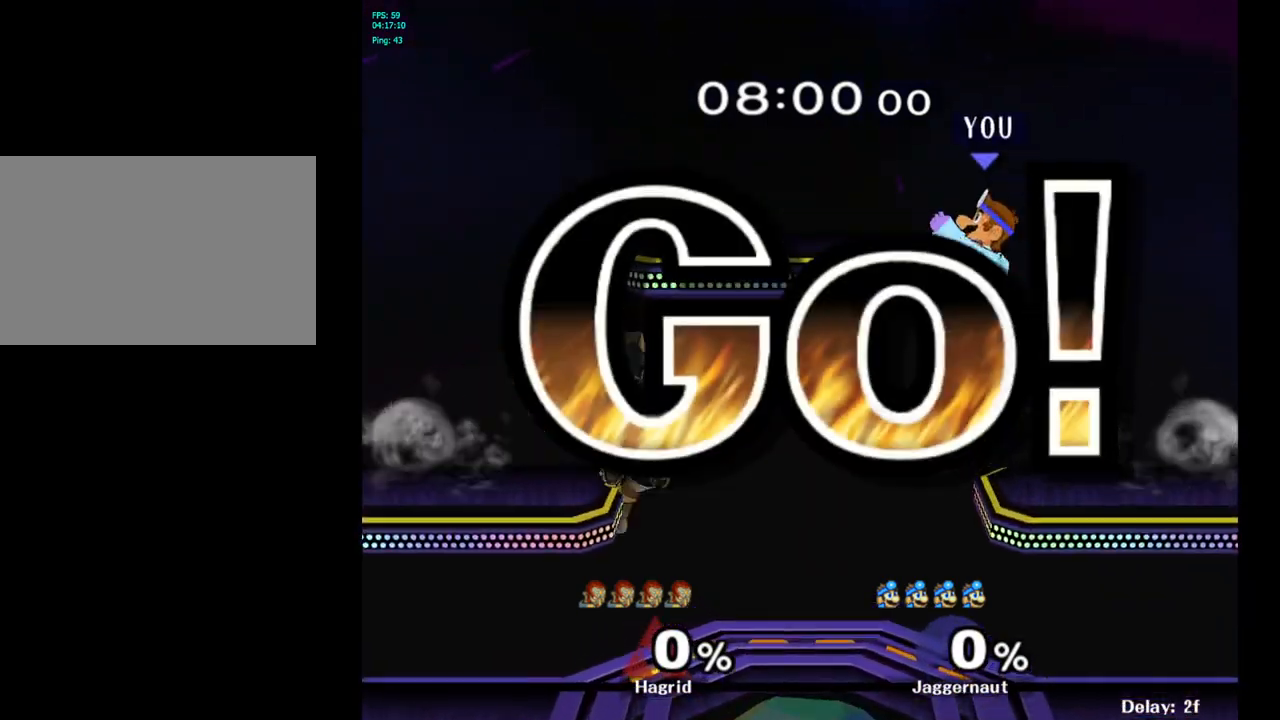
{"buttons": [], "left_stick": "down", "right_stick": "center", "events": [[50, "left_stick", "down"], [117, "R1", "down"], [200, "Y", "up"], [250, "R1", "up"], [250, "left_stick", "center"], [317, "left_stick", "down"]]}
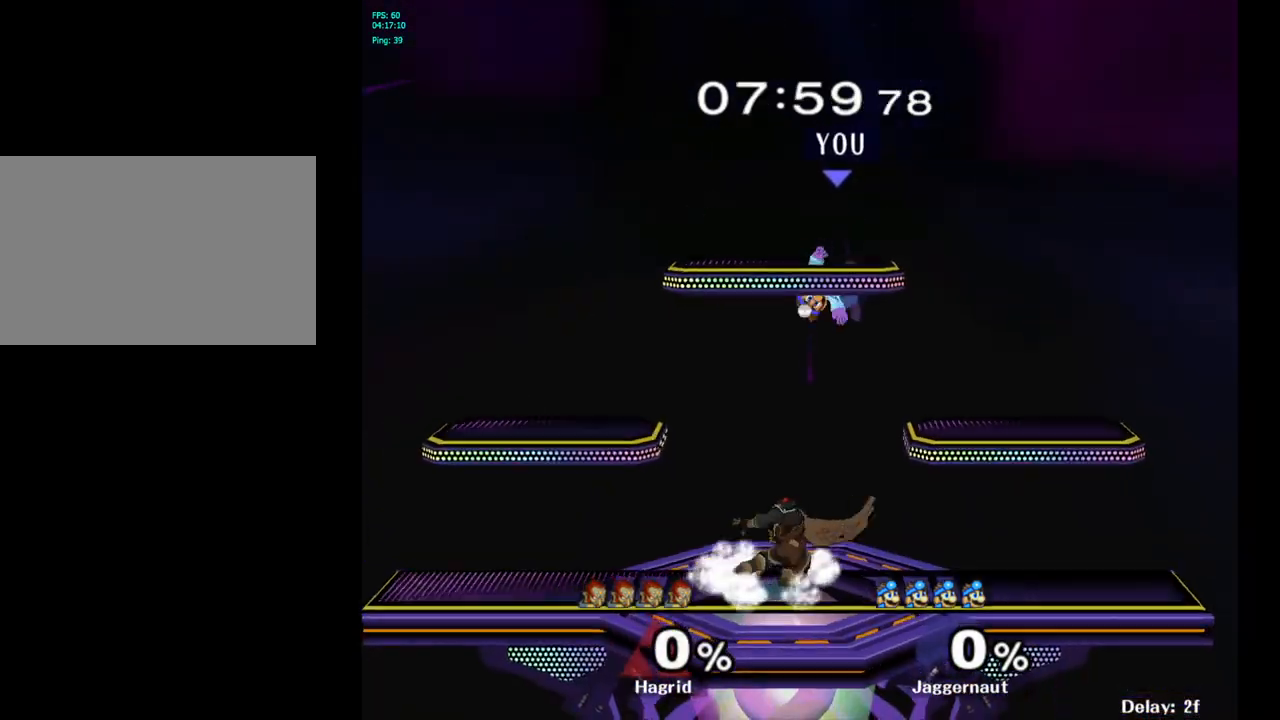
{"buttons": [], "left_stick": "left", "right_stick": "center", "events": [[17, "left_stick", "down-left"], [200, "right_stick", "right"], [267, "left_stick", "left"], [317, "right_stick", "center"]]}
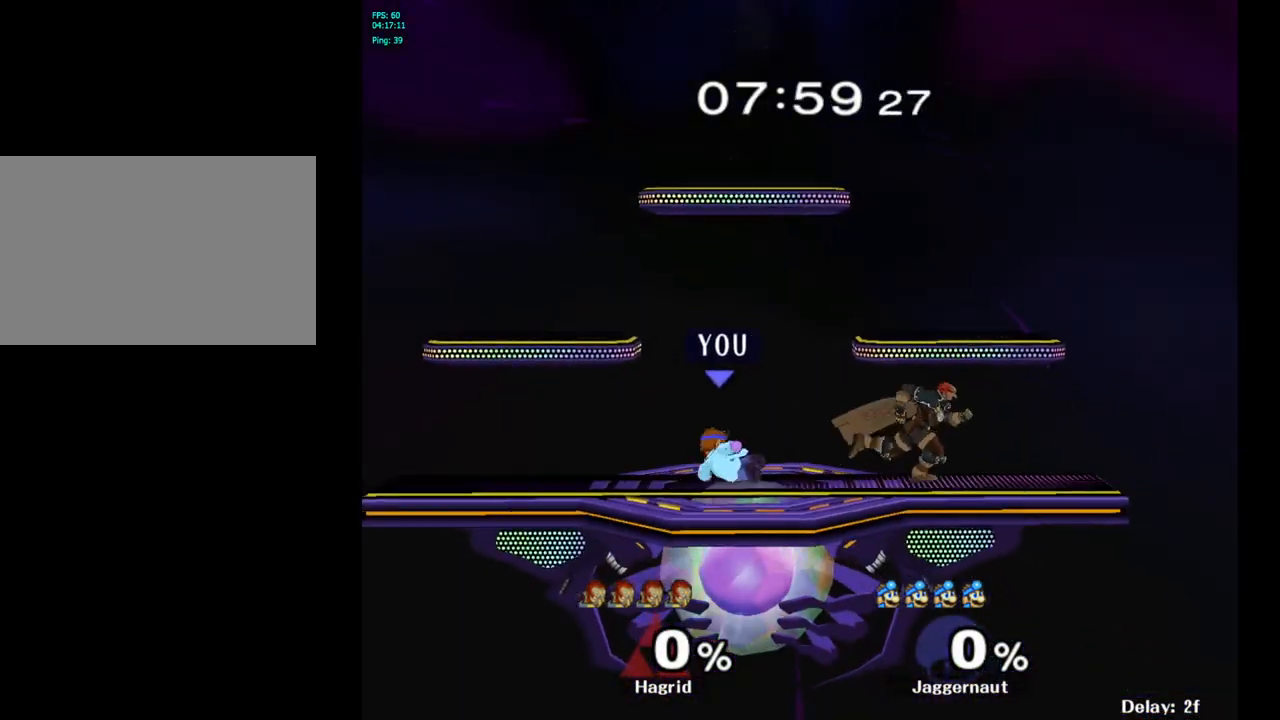
{"buttons": [], "left_stick": "center", "right_stick": "center", "events": [[17, "R1", "down"], [150, "R1", "up"], [150, "left_stick", "center"], [350, "left_stick", "left"], [500, "left_stick", "center"]]}
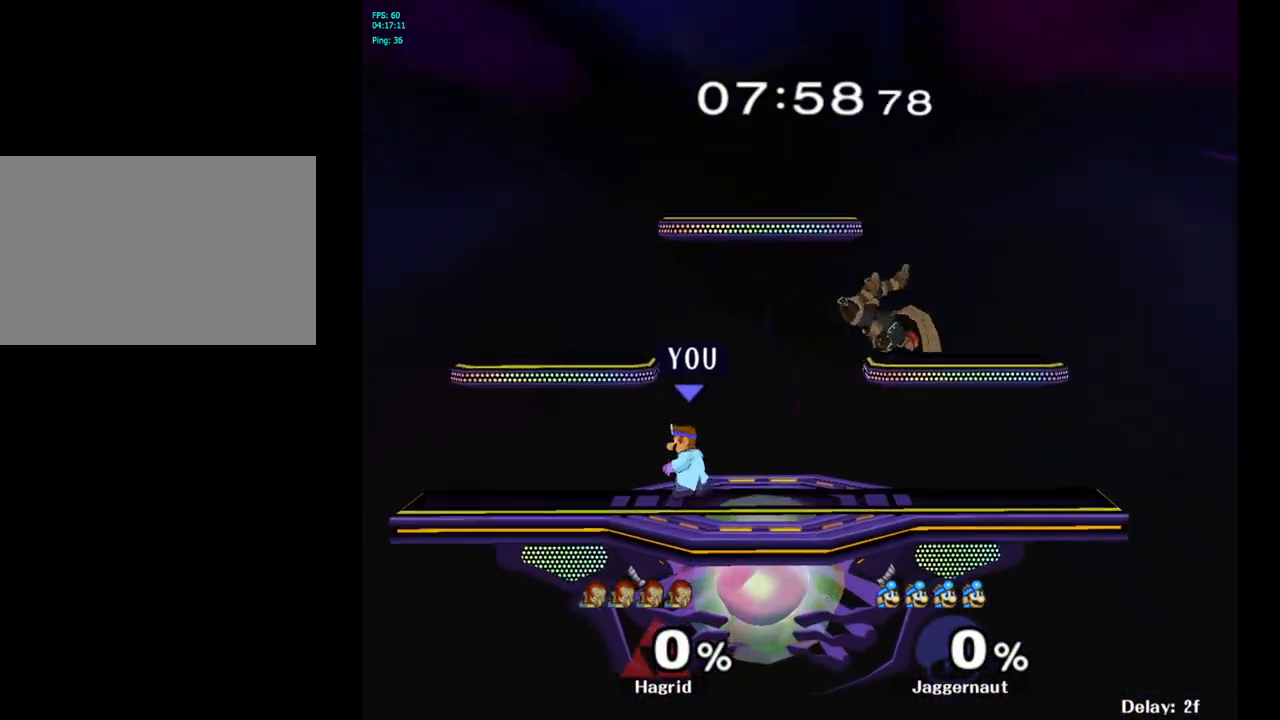
{"buttons": [], "left_stick": "right", "right_stick": "center", "events": [[17, "Y", "down"], [350, "Y", "up"], [383, "left_stick", "right"]]}
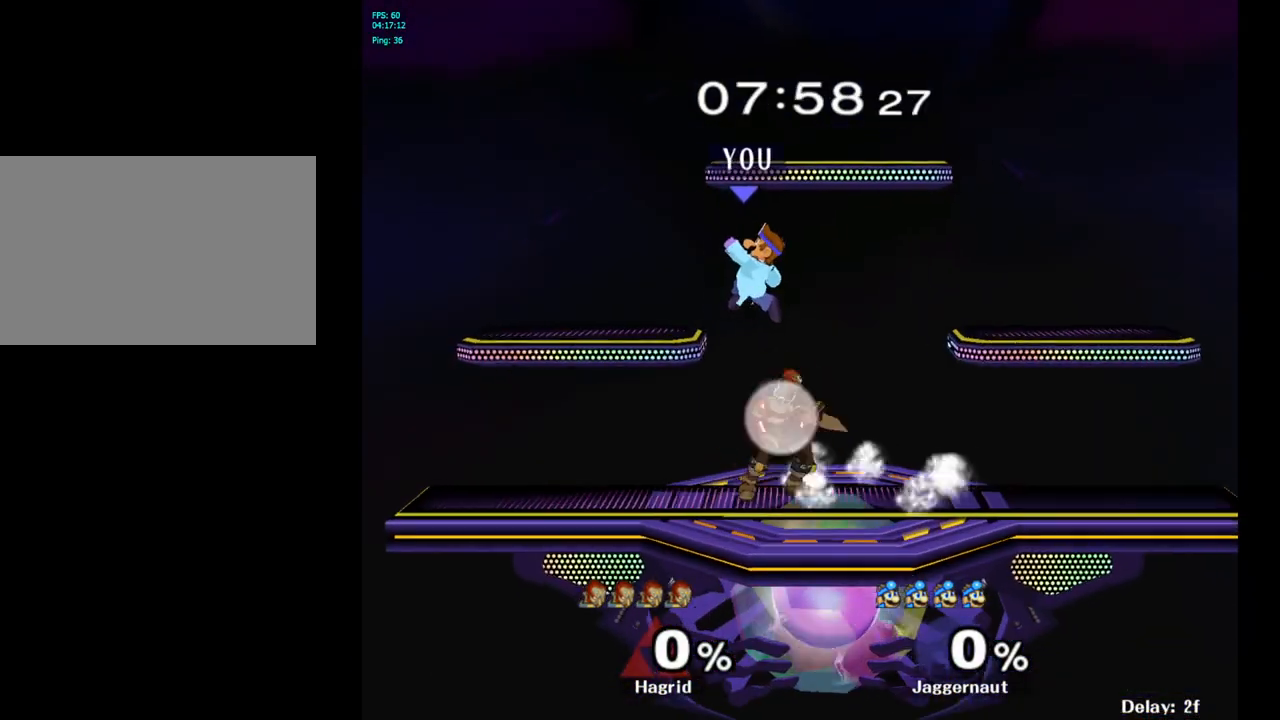
{"buttons": ["R1"], "left_stick": "center", "right_stick": "center", "events": [[100, "left_stick", "down"], [167, "left_stick", "down-left"], [283, "left_stick", "left"], [317, "R1", "down"], [450, "left_stick", "center"]]}
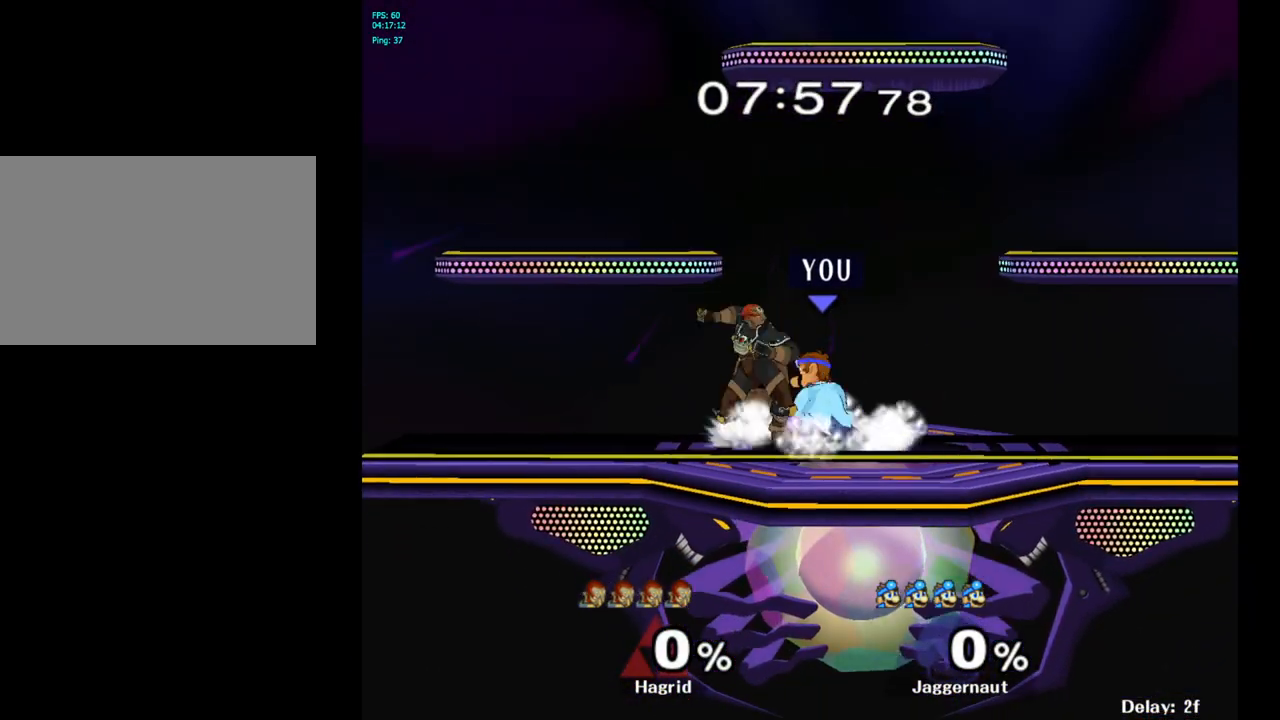
{"buttons": [], "left_stick": "center", "right_stick": "center", "events": [[117, "left_stick", "left"], [333, "left_stick", "center"], [433, "R1", "up"]]}
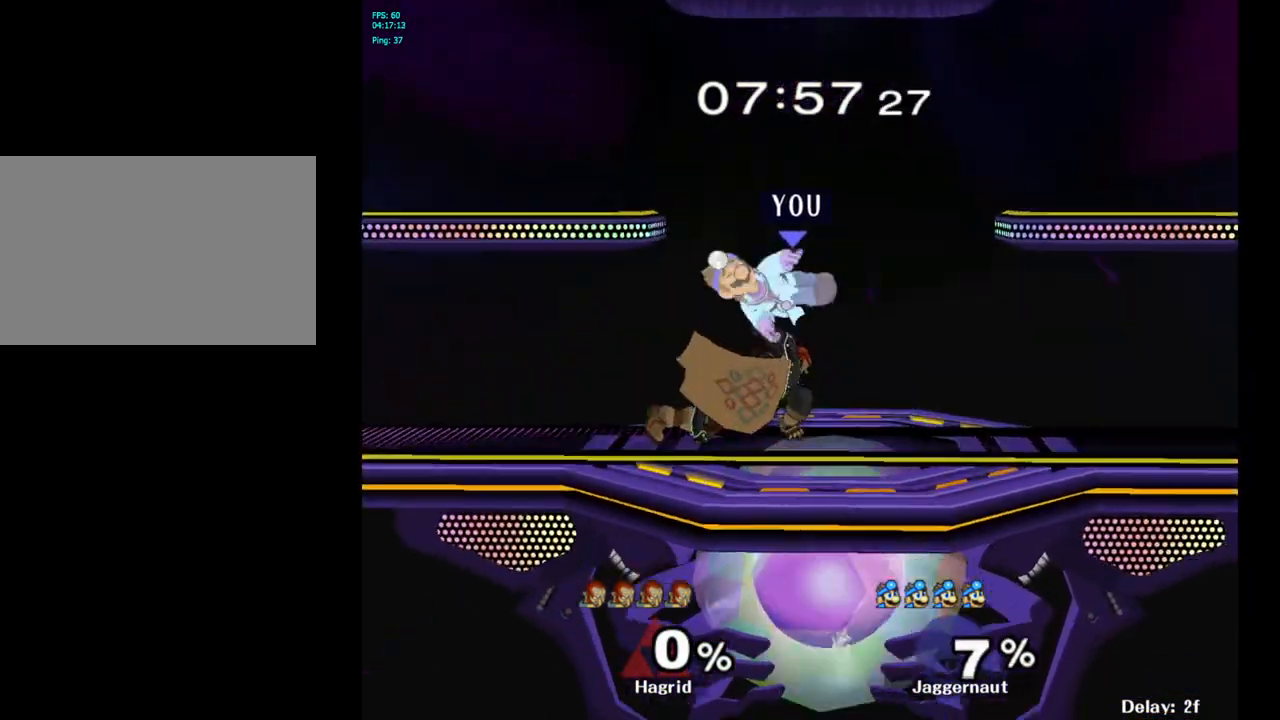
{"buttons": [], "left_stick": "up", "right_stick": "center", "events": [[250, "Y", "down"], [300, "left_stick", "up"], [350, "Y", "up"], [433, "Y", "down"], [483, "Y", "up"]]}
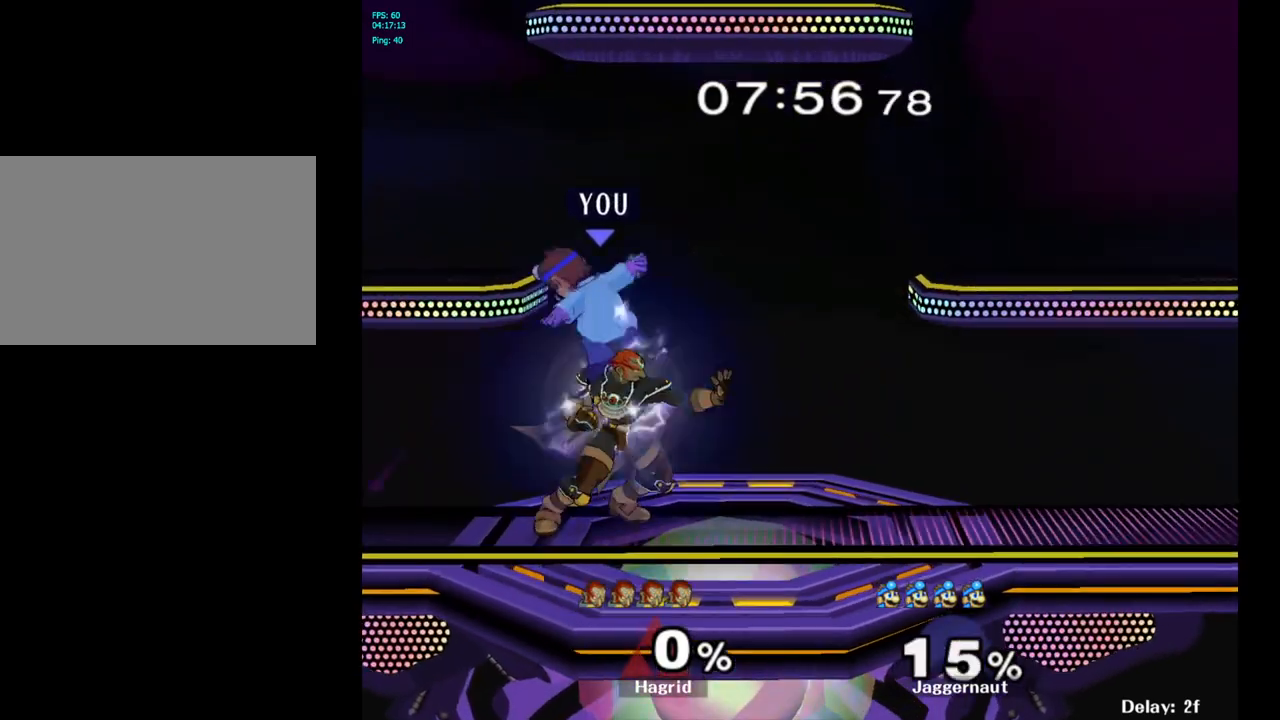
{"buttons": ["Y"], "left_stick": "center", "right_stick": "center", "events": [[33, "Y", "down"], [183, "Y", "up"], [350, "left_stick", "center"], [433, "Y", "down"]]}
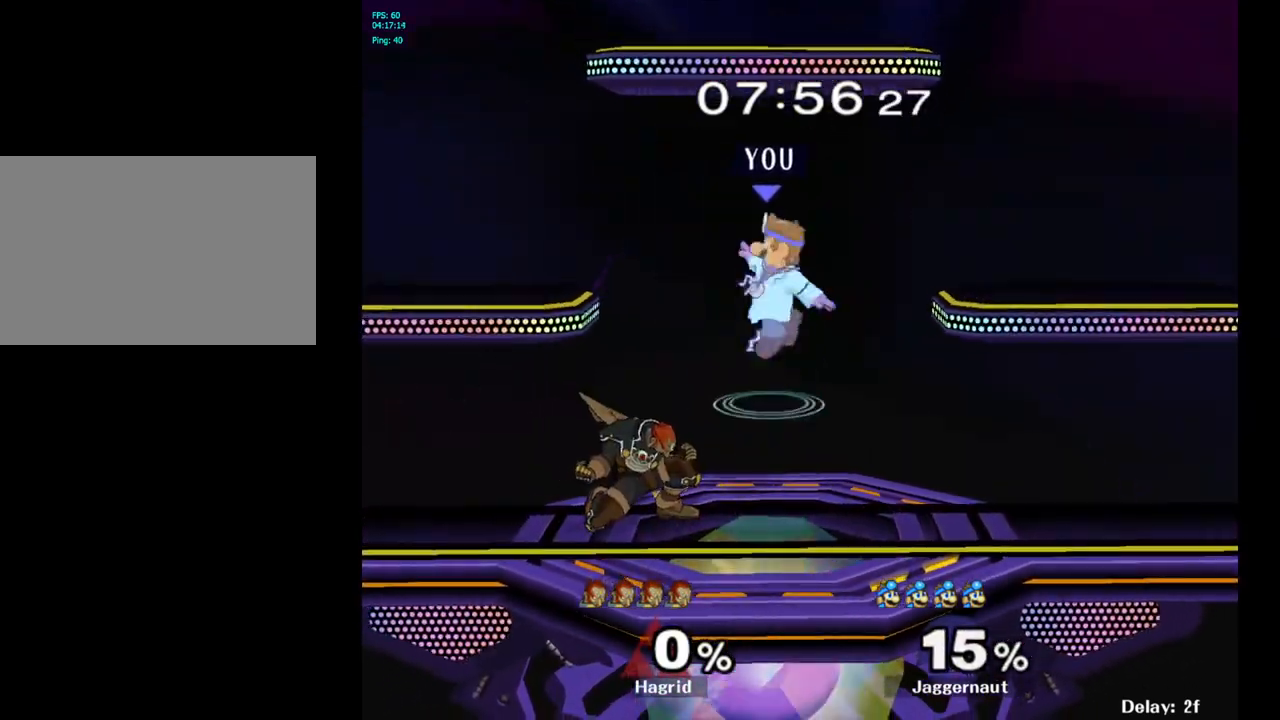
{"buttons": [], "left_stick": "down-left", "right_stick": "center", "events": [[50, "left_stick", "up"], [83, "Y", "up"], [217, "left_stick", "up-left"], [400, "left_stick", "down-left"], [400, "right_stick", "down"], [450, "right_stick", "center"]]}
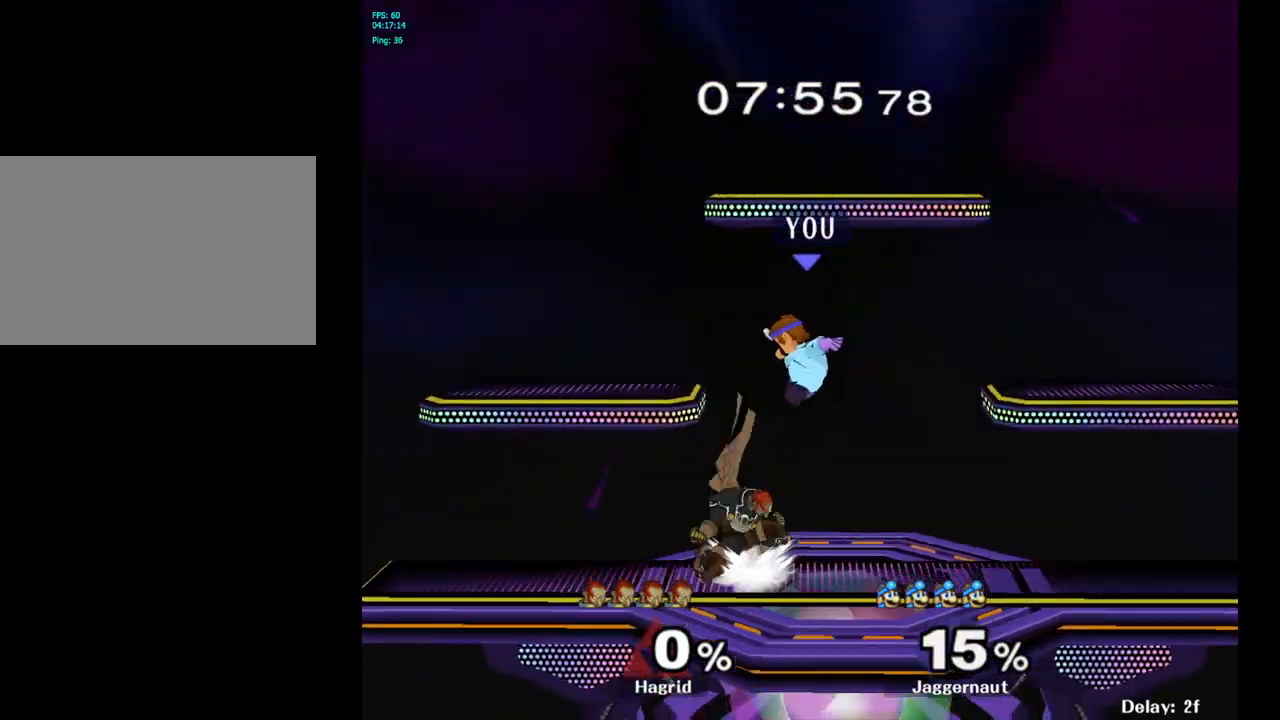
{"buttons": ["R1"], "left_stick": "center", "right_stick": "center", "events": [[50, "left_stick", "left"], [250, "R1", "down"], [317, "left_stick", "center"]]}
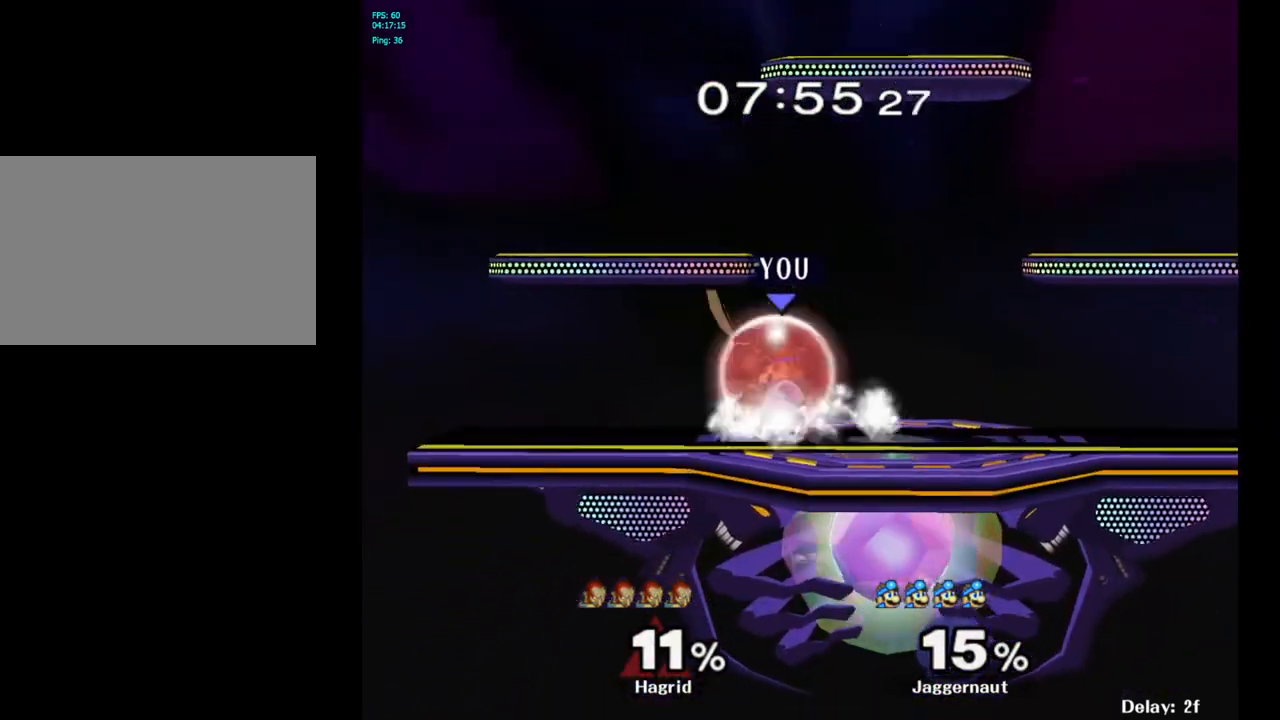
{"buttons": [], "left_stick": "center", "right_stick": "center", "events": [[117, "A", "down"], [250, "A", "up"], [500, "R1", "up"]]}
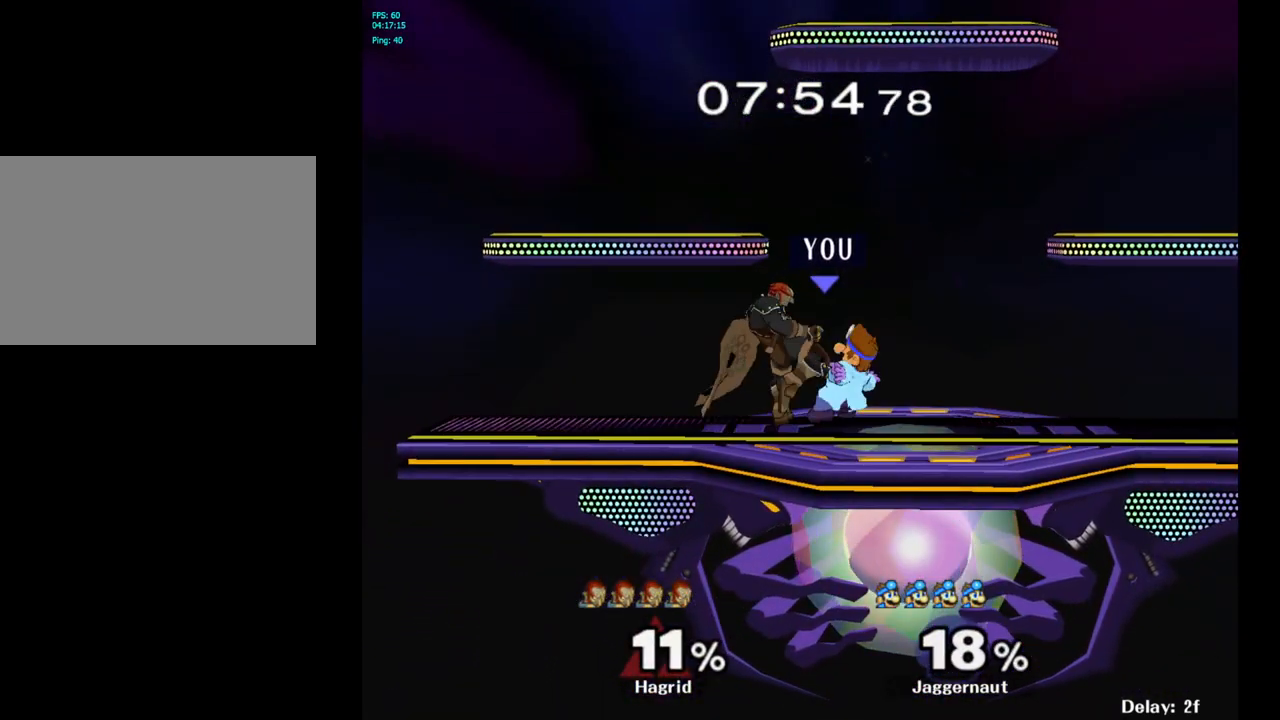
{"buttons": [], "left_stick": "left", "right_stick": "center", "events": [[117, "left_stick", "left"]]}
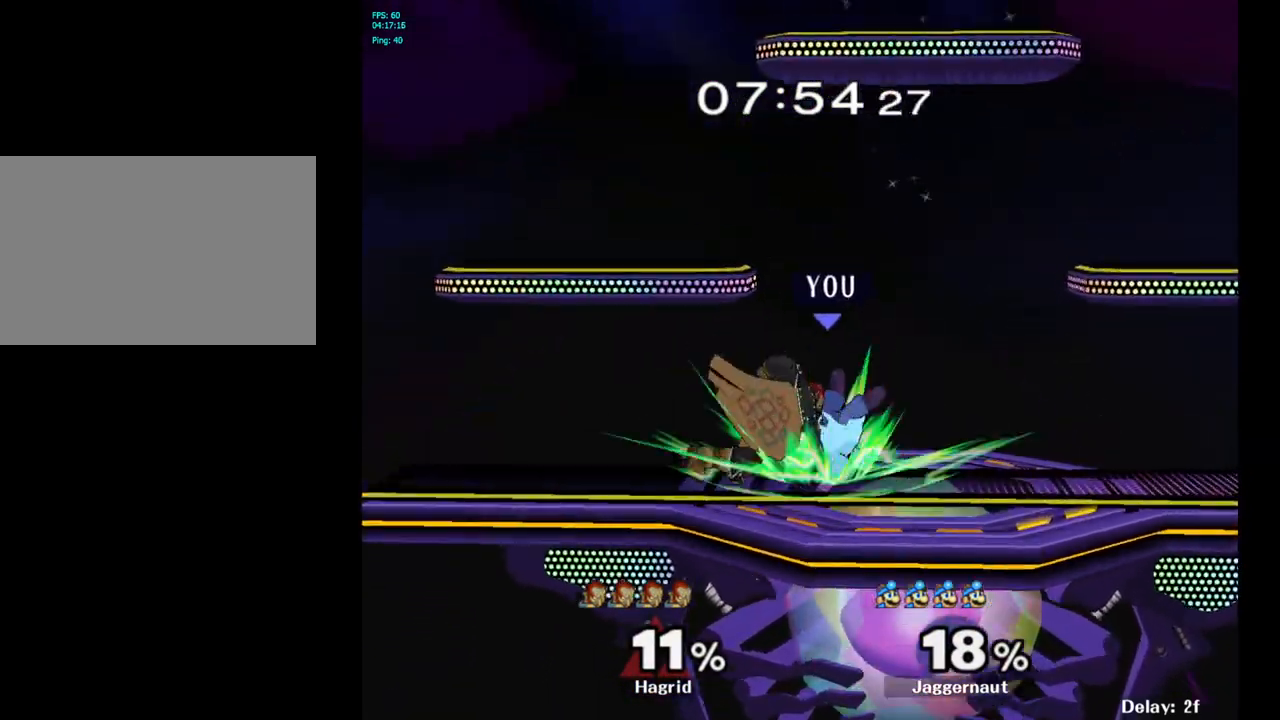
{"buttons": [], "left_stick": "center", "right_stick": "center", "events": [[333, "left_stick", "center"], [383, "Y", "down"], [467, "Y", "up"]]}
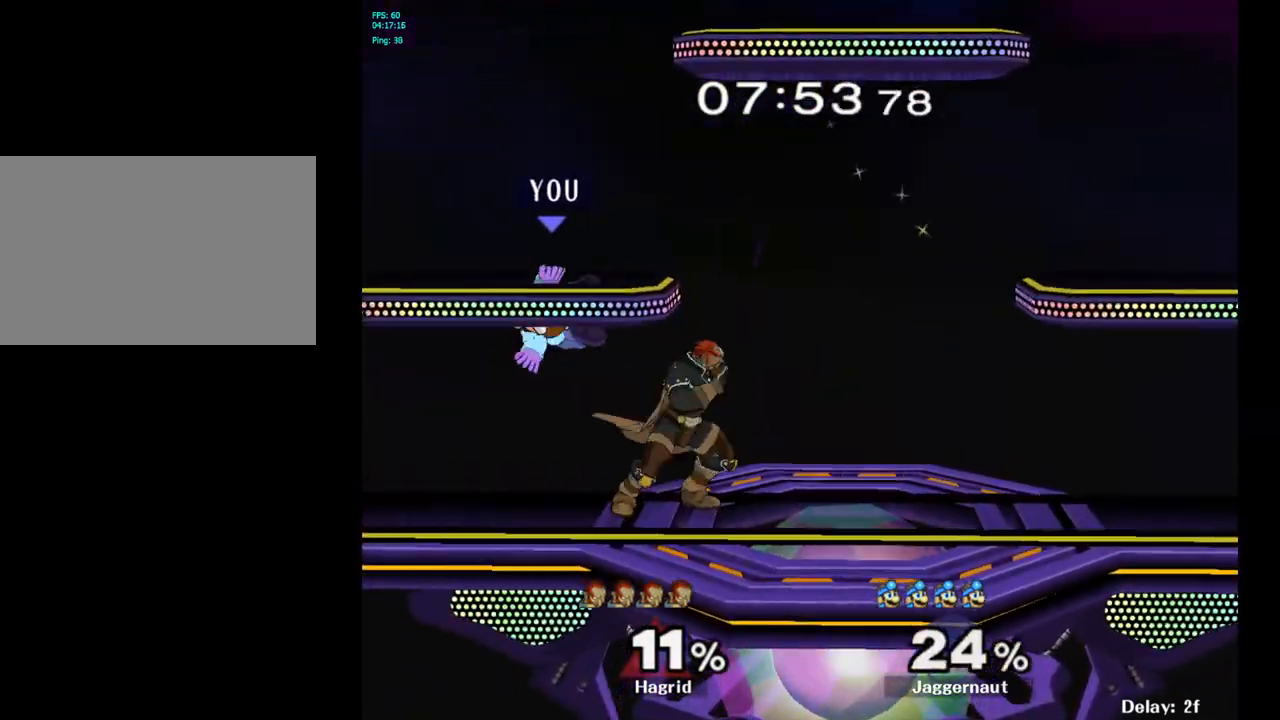
{"buttons": [], "left_stick": "center", "right_stick": "center", "events": [[67, "Y", "down"], [67, "left_stick", "up-right"], [150, "left_stick", "right"], [283, "Y", "up"], [433, "left_stick", "center"]]}
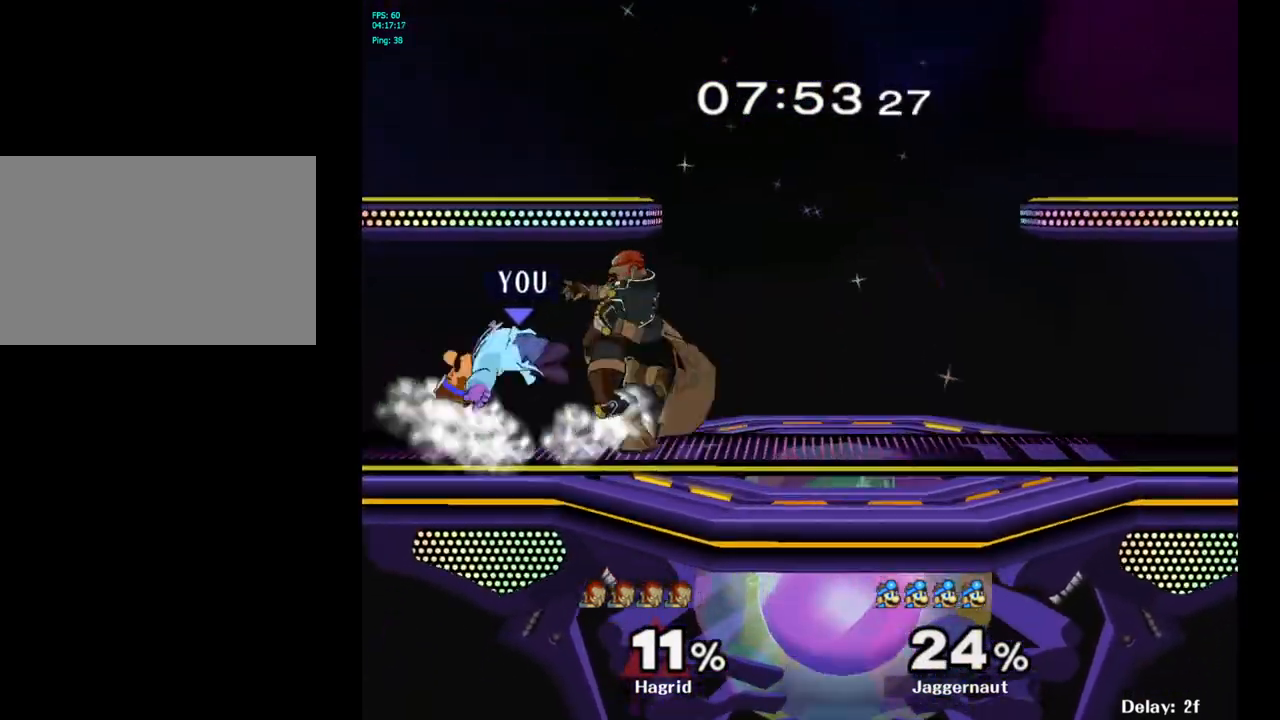
{"buttons": [], "left_stick": "center", "right_stick": "center", "events": [[200, "A", "down"], [300, "A", "up"]]}
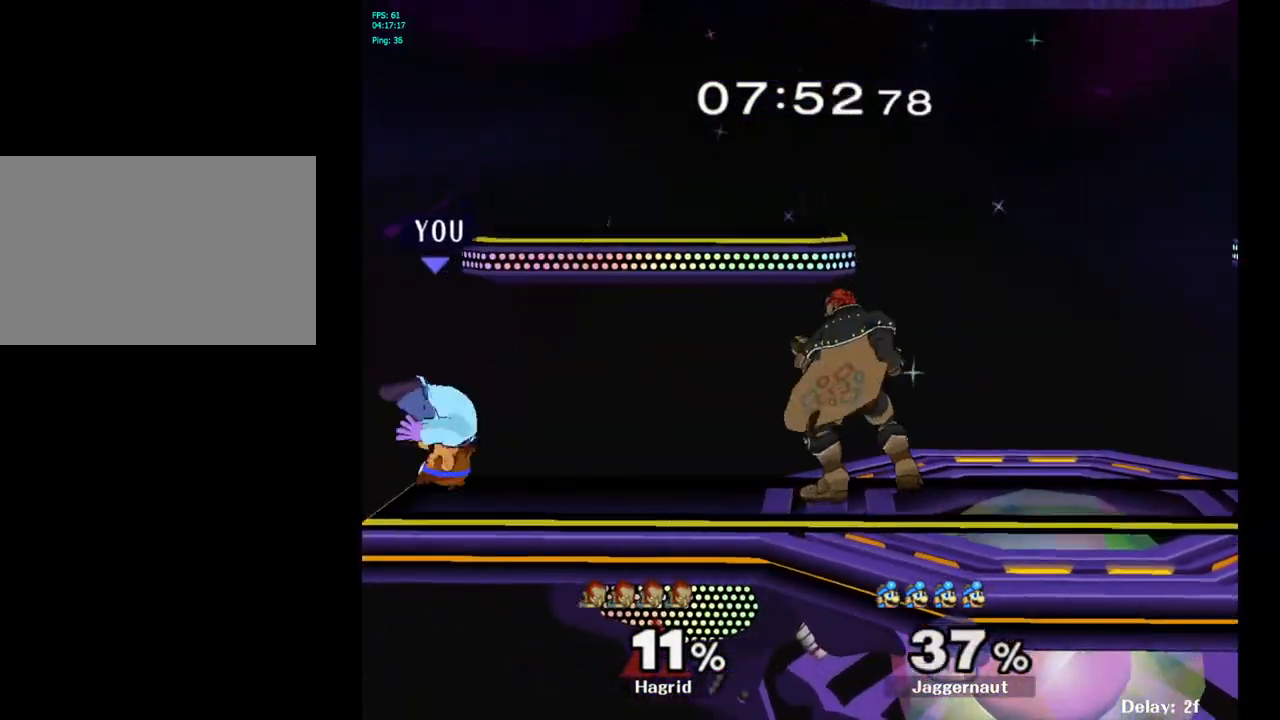
{"buttons": [], "left_stick": "right", "right_stick": "center", "events": [[200, "left_stick", "right"], [233, "Y", "down"], [283, "Y", "up"], [333, "left_stick", "center"], [367, "A", "down"], [483, "A", "up"], [500, "left_stick", "right"]]}
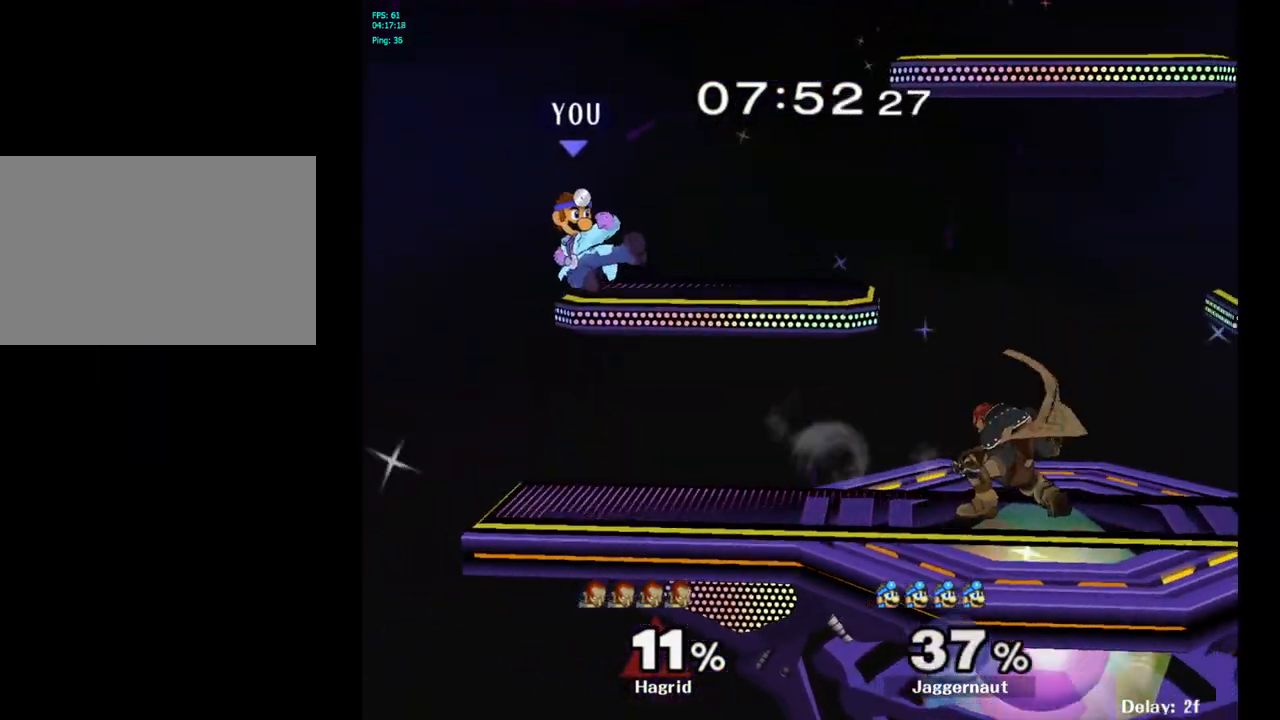
{"buttons": ["R1"], "left_stick": "center", "right_stick": "center", "events": [[233, "R1", "down"], [233, "left_stick", "down"], [383, "left_stick", "center"]]}
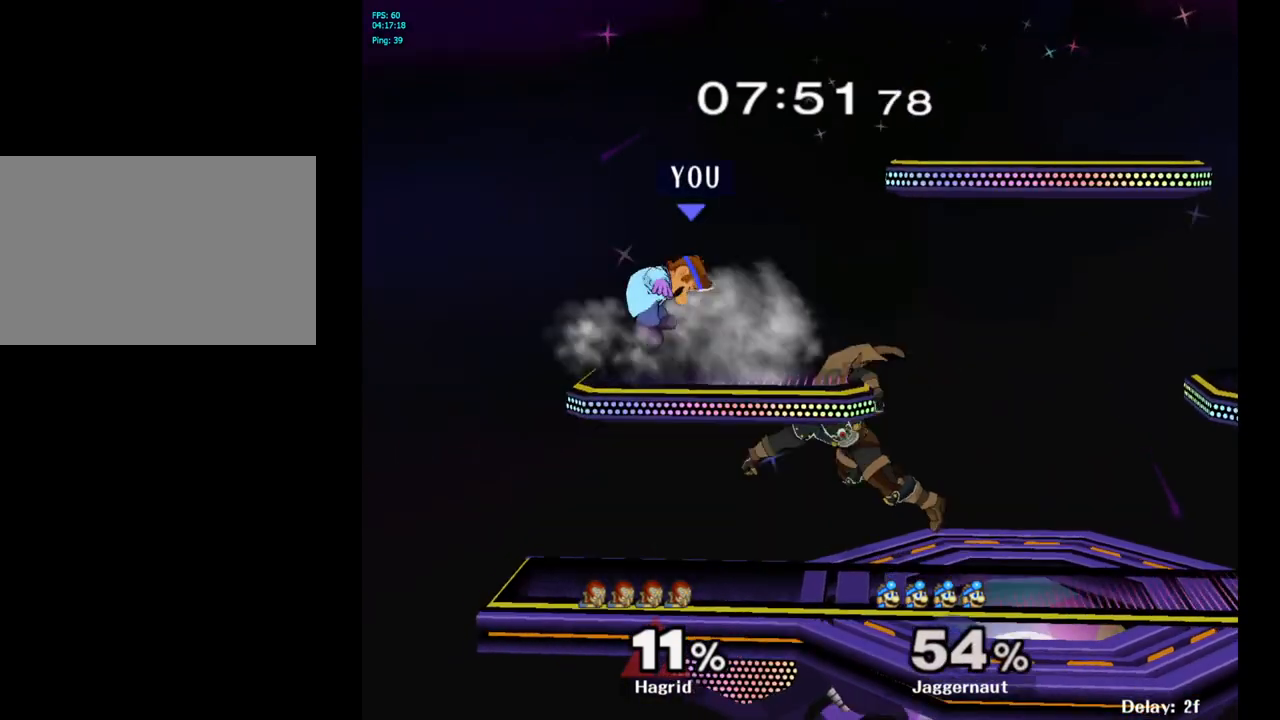
{"buttons": [], "left_stick": "right", "right_stick": "center", "events": [[183, "R1", "up"], [183, "left_stick", "right"]]}
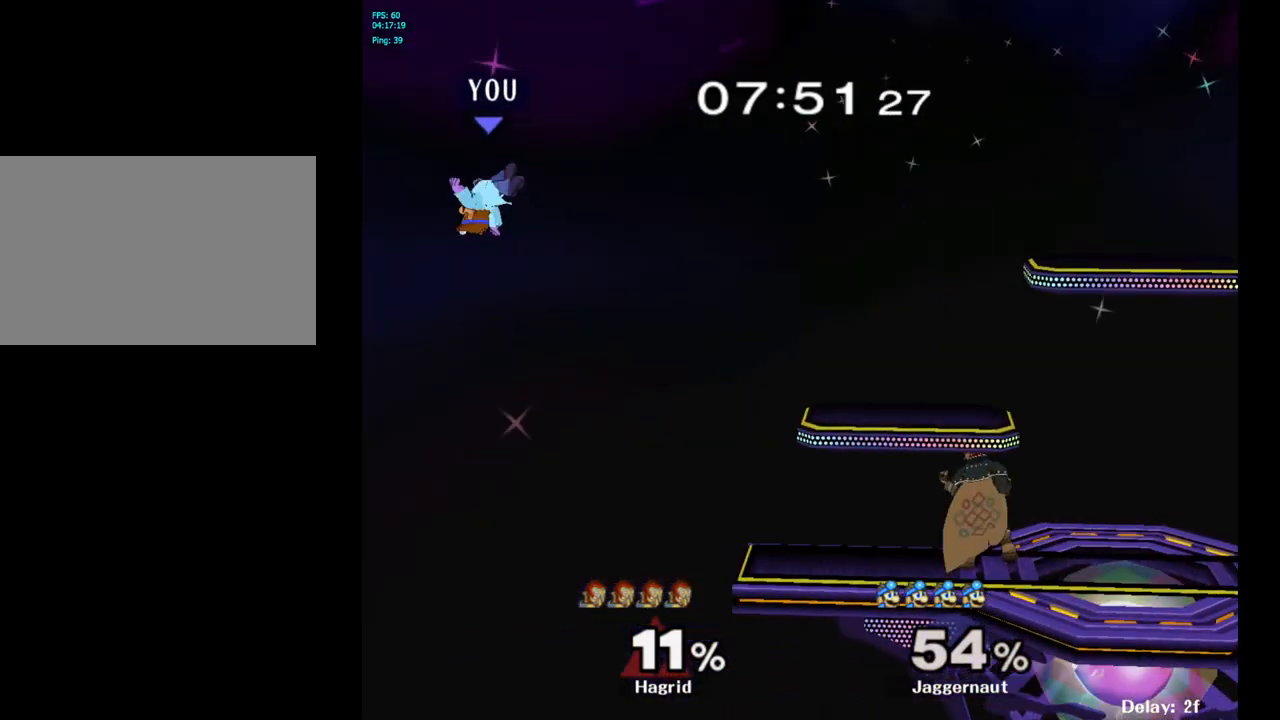
{"buttons": [], "left_stick": "right", "right_stick": "center", "events": [[167, "left_stick", "center"], [217, "left_stick", "right"]]}
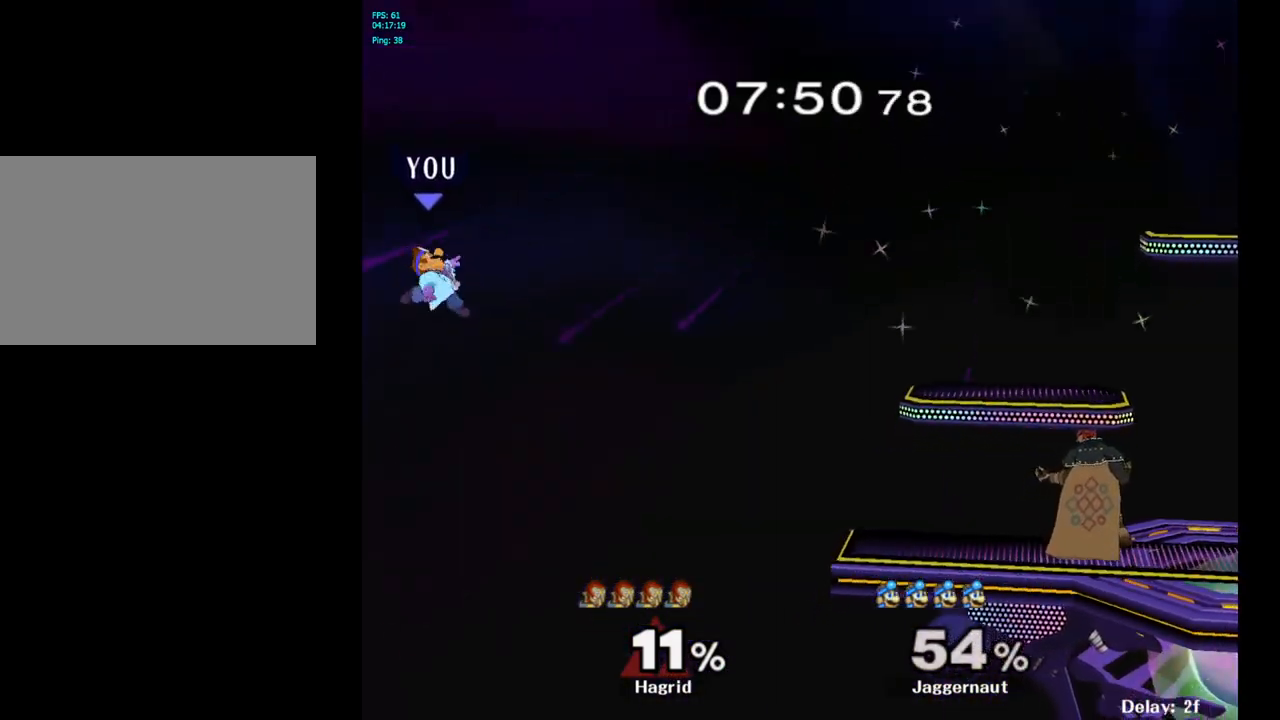
{"buttons": [], "left_stick": "right", "right_stick": "center", "events": []}
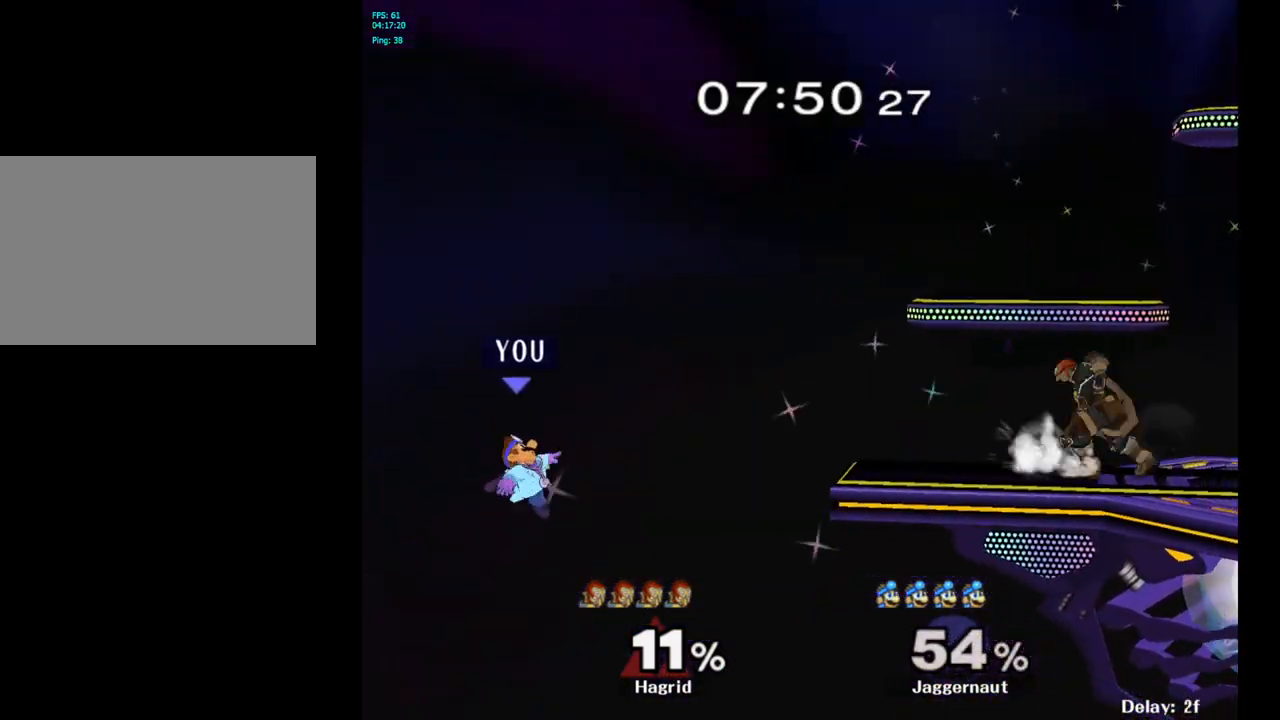
{"buttons": [], "left_stick": "right", "right_stick": "center", "events": [[250, "Y", "down"], [383, "Y", "up"]]}
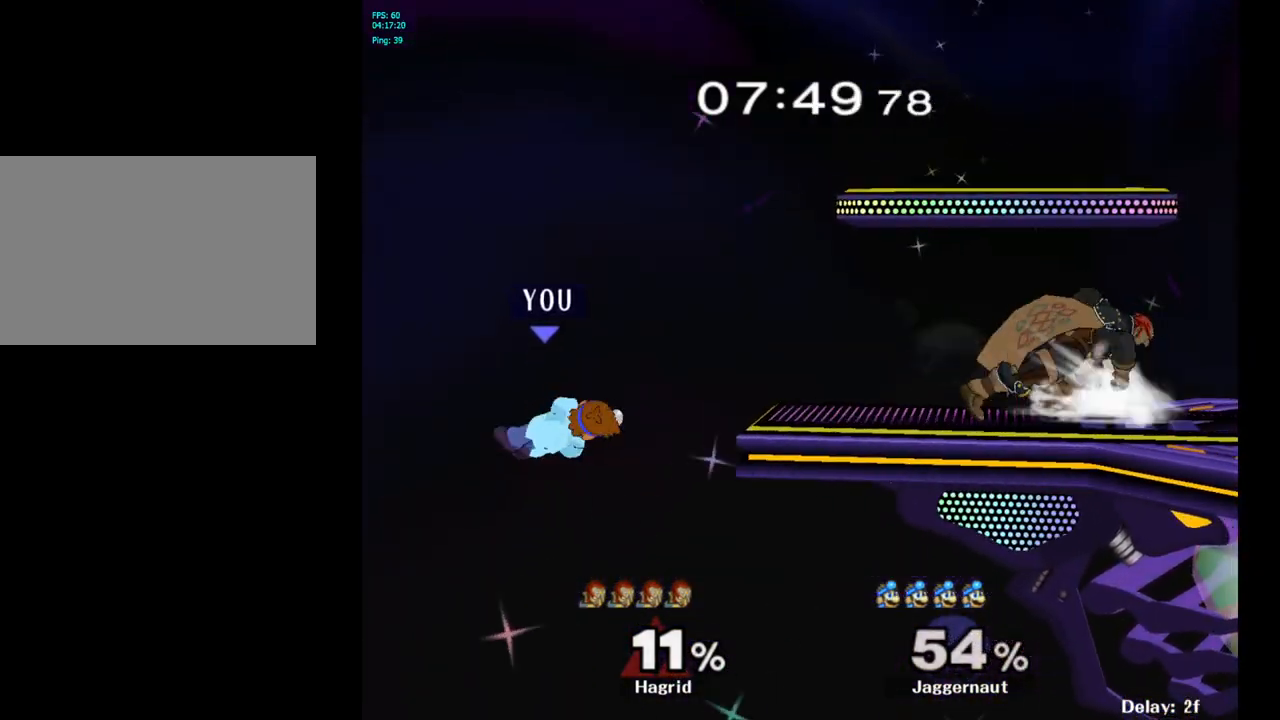
{"buttons": [], "left_stick": "left", "right_stick": "center", "events": [[300, "left_stick", "center"], [450, "left_stick", "left"]]}
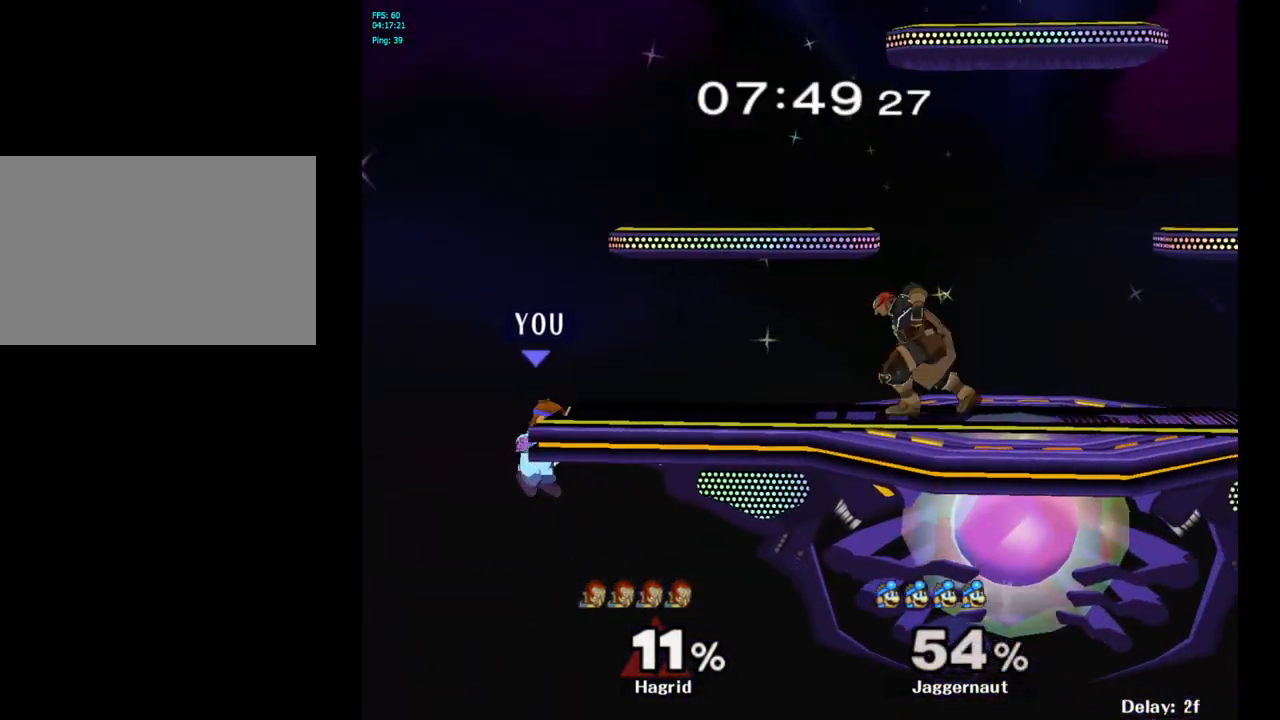
{"buttons": ["R1"], "left_stick": "center", "right_stick": "center", "events": [[17, "left_stick", "right"], [50, "Y", "down"], [183, "R1", "down"], [267, "left_stick", "down"], [300, "Y", "up"], [350, "left_stick", "center"]]}